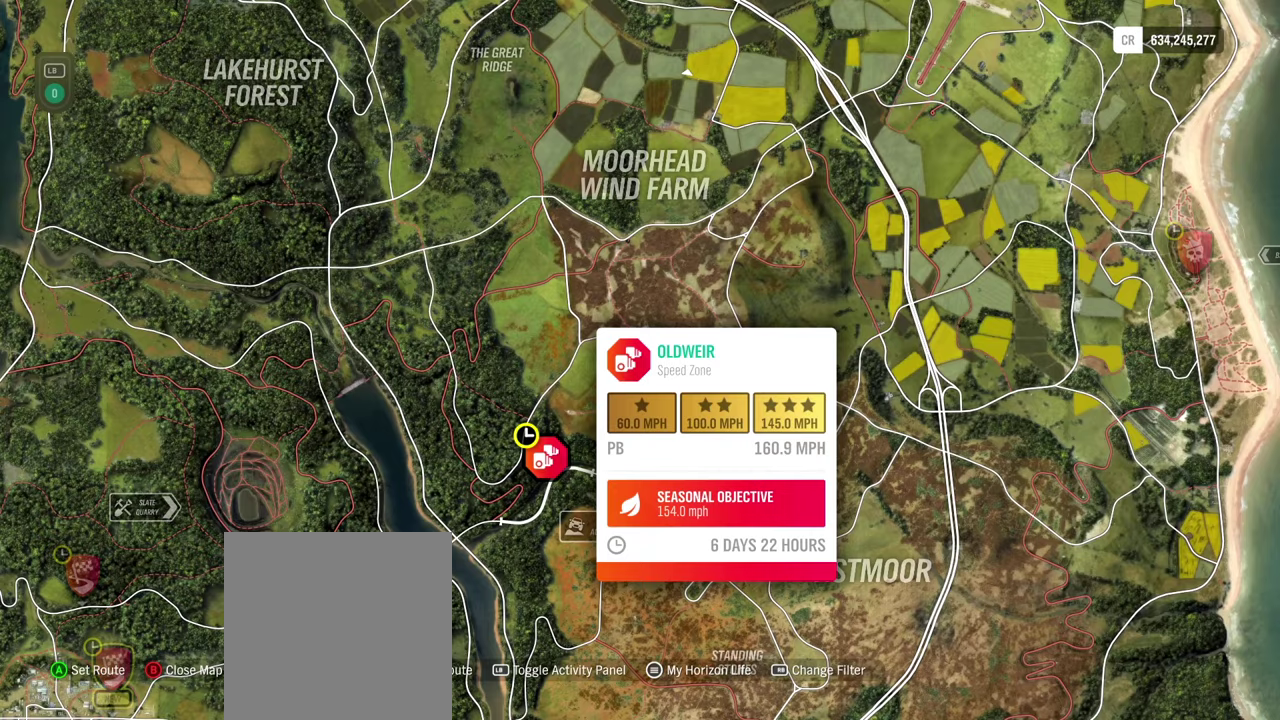
Gameplay with a controller (Xbox layout); each line is a JSON object with the inputs held at the frame after it (dt_ms = milliseconds from this image to that frame). "events" lists button and stick changes between this image and that frame as [ms after this image, input, new state], when the widget could be followed in between. Not read: L3 R3.
{"dt_ms": 700, "buttons": ["R2"], "left_stick": "center", "right_stick": "down-left", "events": [[667, "R2", "down"], [667, "right_stick", "down-left"]]}
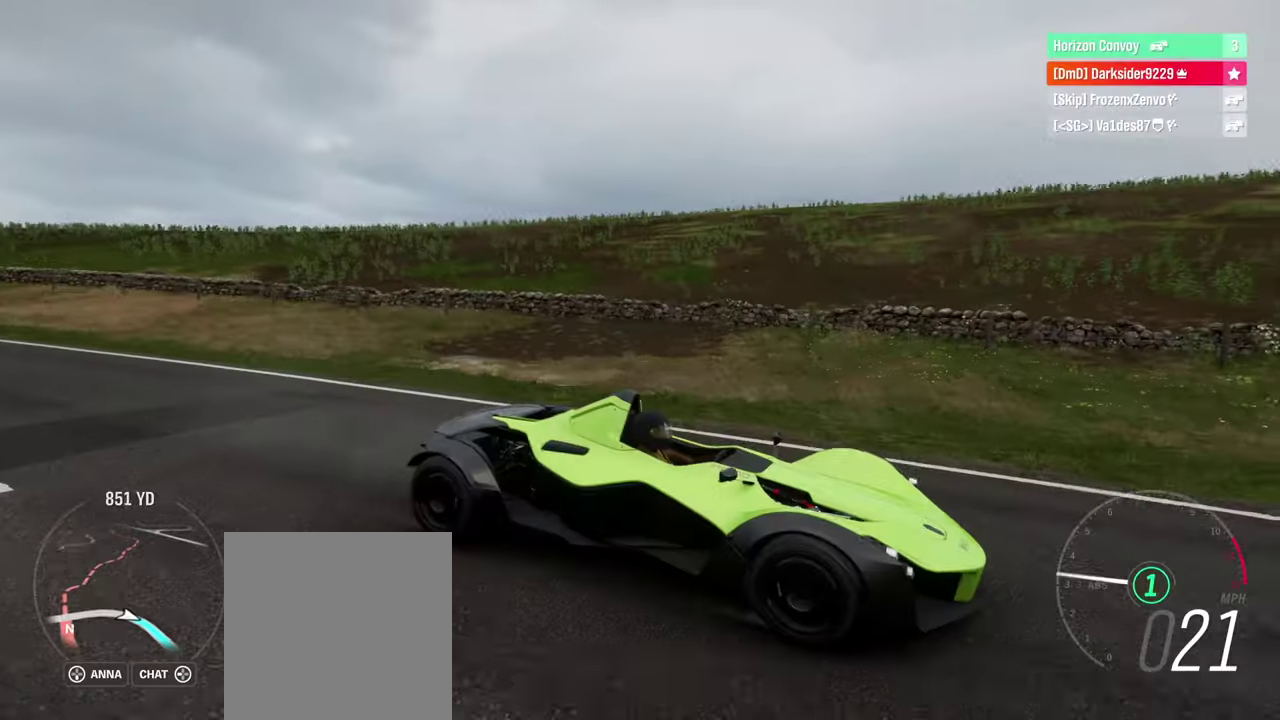
{"dt_ms": 500, "buttons": ["R2"], "left_stick": "center", "right_stick": "right", "events": [[117, "right_stick", "down"], [367, "right_stick", "down-right"], [467, "right_stick", "right"]]}
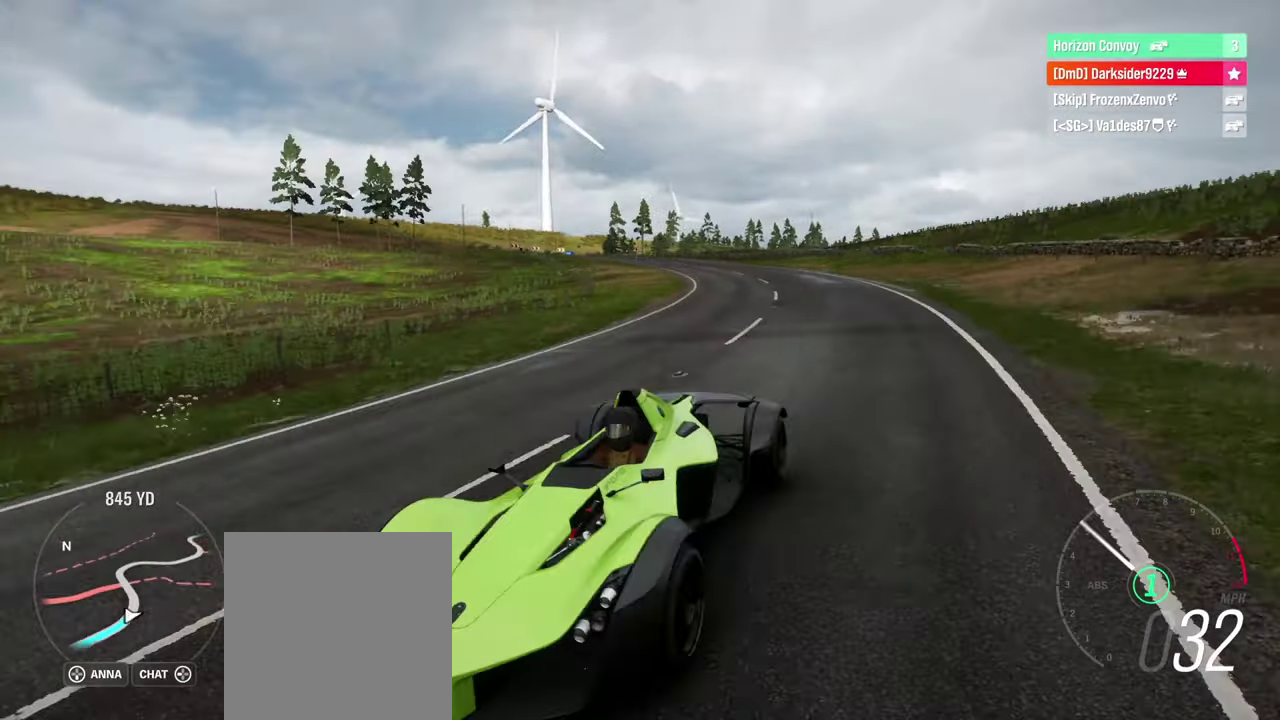
{"dt_ms": 400, "buttons": ["R2"], "left_stick": "right", "right_stick": "up-right", "events": [[200, "right_stick", "up-right"], [350, "left_stick", "right"]]}
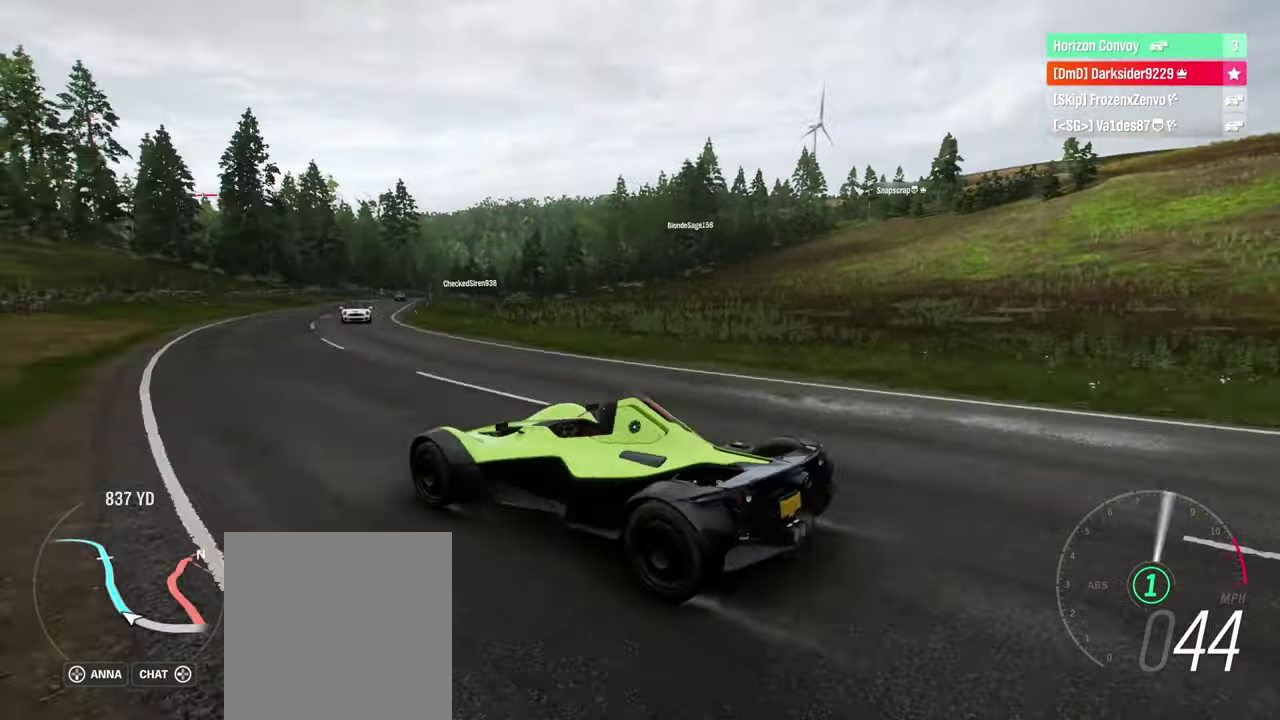
{"dt_ms": 400, "buttons": ["R2"], "left_stick": "right", "right_stick": "center", "events": [[84, "right_stick", "center"]]}
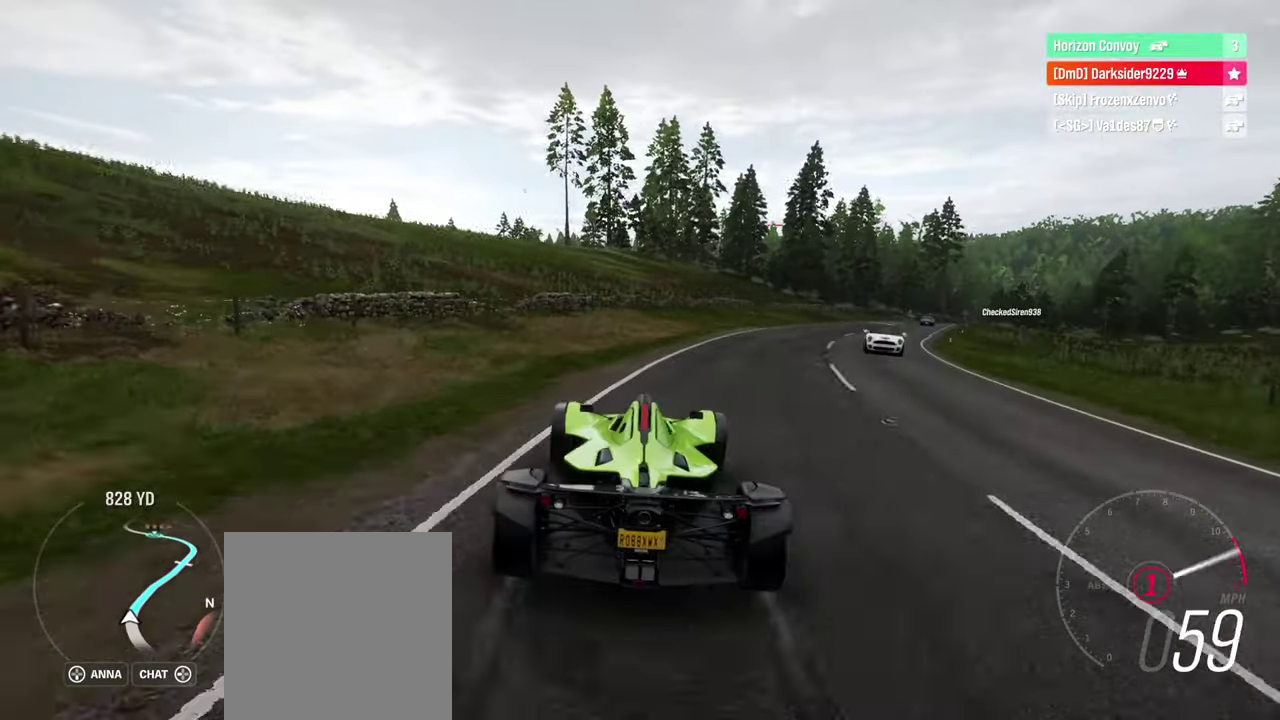
{"dt_ms": 500, "buttons": ["R2"], "left_stick": "center", "right_stick": "center", "events": [[134, "R2", "up"], [334, "R2", "down"], [450, "left_stick", "center"]]}
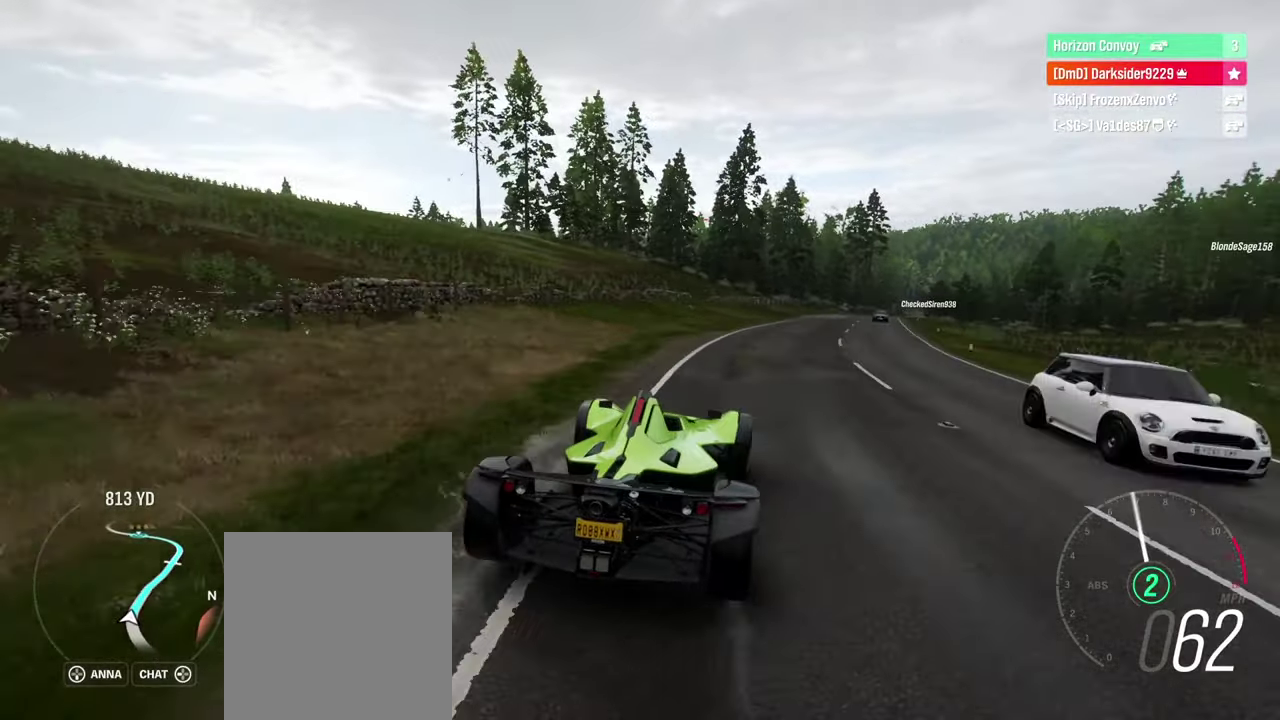
{"dt_ms": 400, "buttons": ["R2"], "left_stick": "center", "right_stick": "center", "events": [[117, "left_stick", "left"], [267, "left_stick", "center"]]}
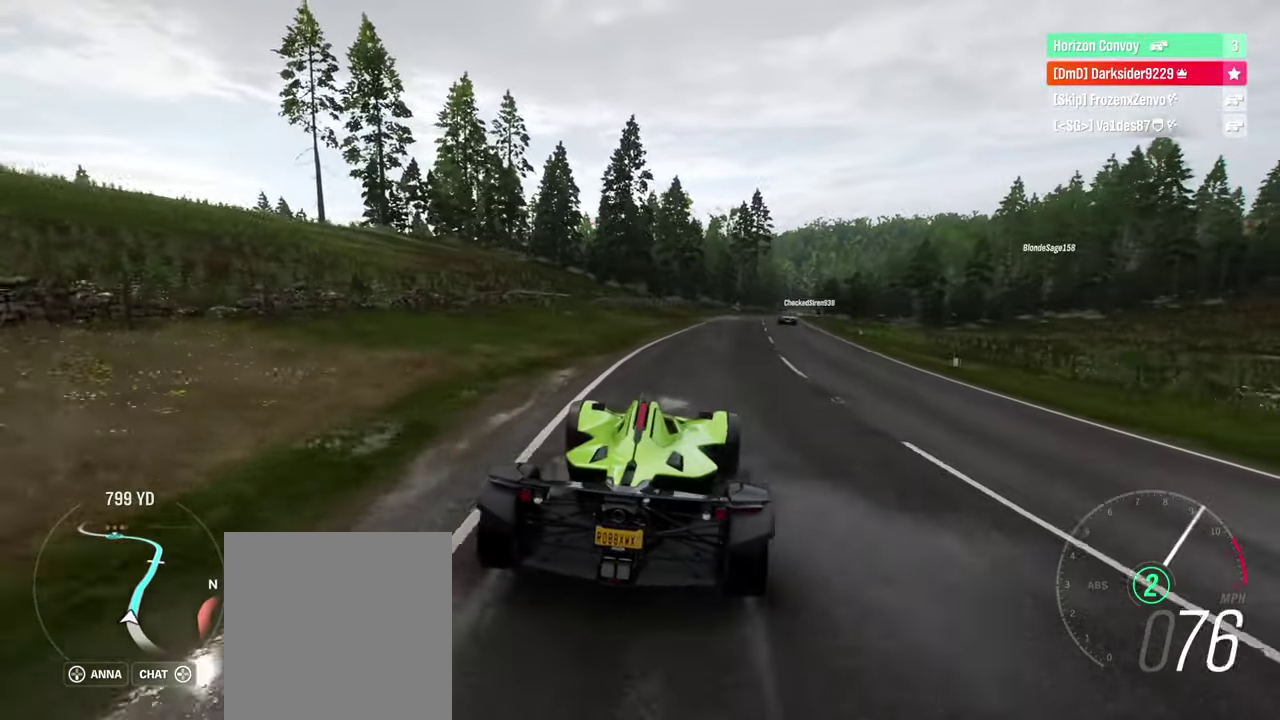
{"dt_ms": 500, "buttons": ["R2"], "left_stick": "right", "right_stick": "center", "events": [[17, "left_stick", "right"], [284, "left_stick", "center"], [500, "left_stick", "right"]]}
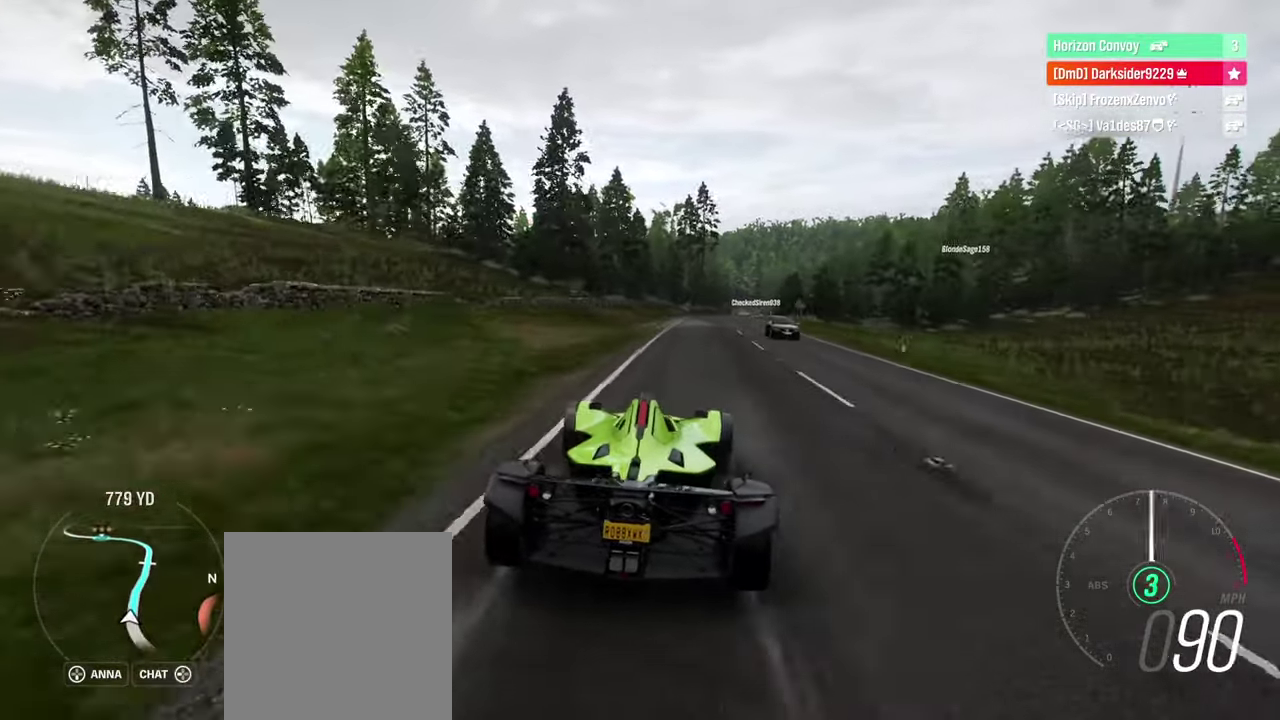
{"dt_ms": 400, "buttons": ["R2"], "left_stick": "center", "right_stick": "center", "events": [[200, "left_stick", "center"]]}
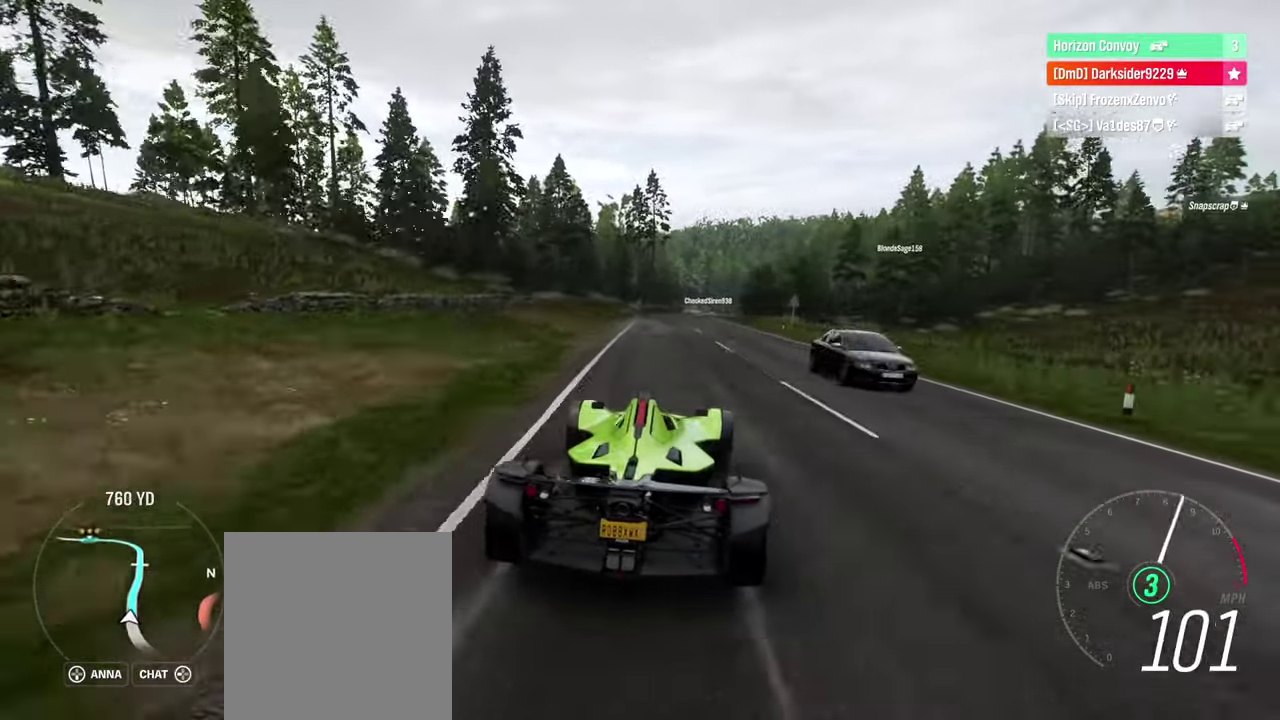
{"dt_ms": 500, "buttons": ["R2"], "left_stick": "center", "right_stick": "center", "events": []}
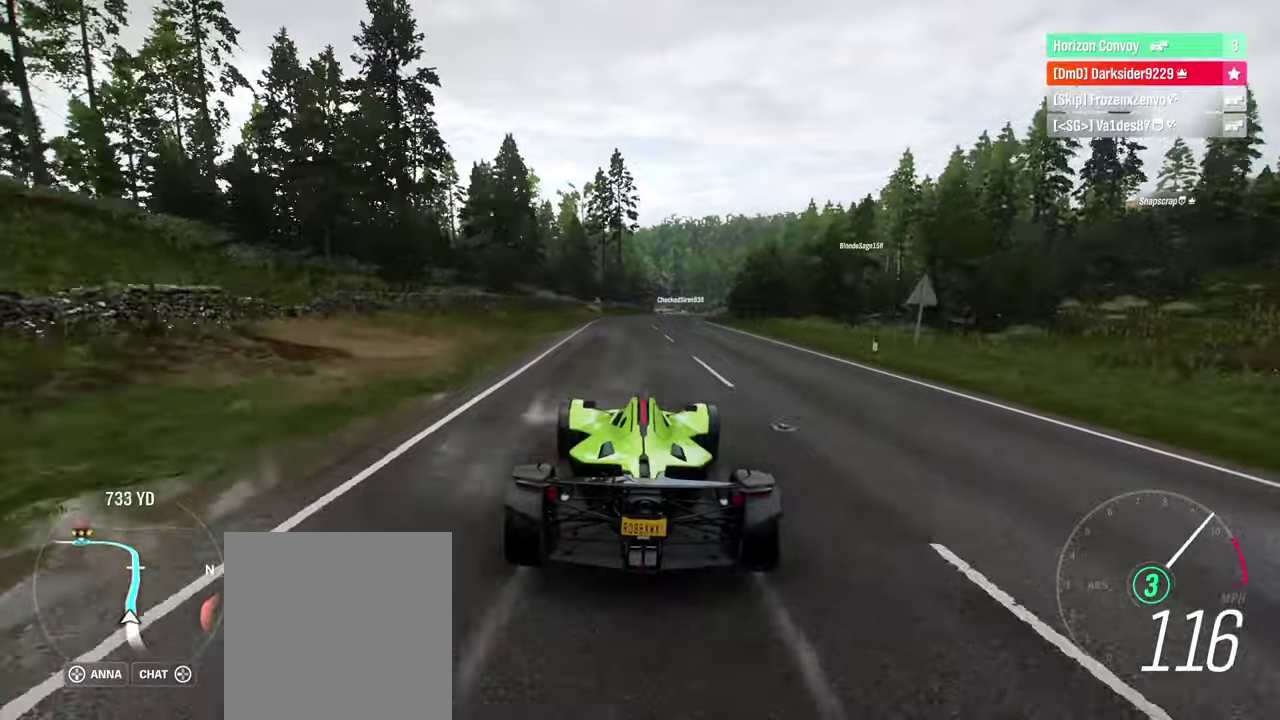
{"dt_ms": 600, "buttons": ["R2"], "left_stick": "right", "right_stick": "center", "events": [[383, "left_stick", "right"]]}
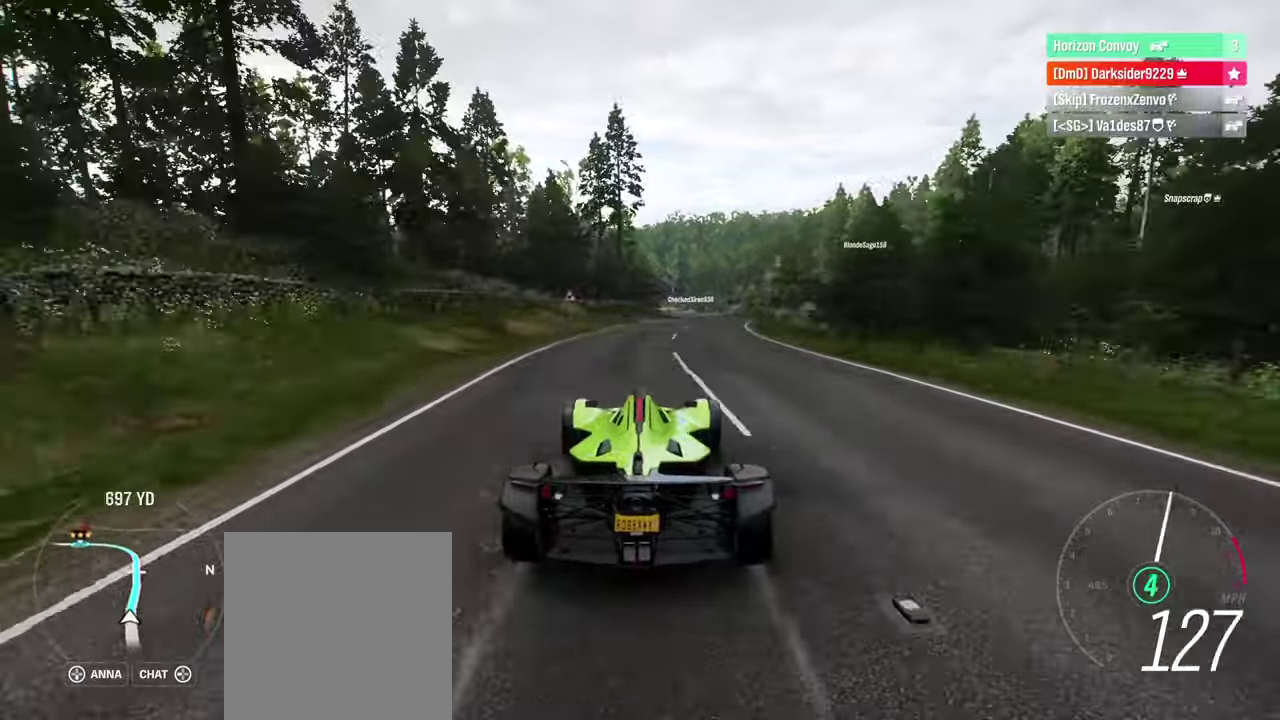
{"dt_ms": 600, "buttons": ["R2"], "left_stick": "center", "right_stick": "center", "events": [[33, "left_stick", "center"], [166, "left_stick", "right"], [350, "left_stick", "center"]]}
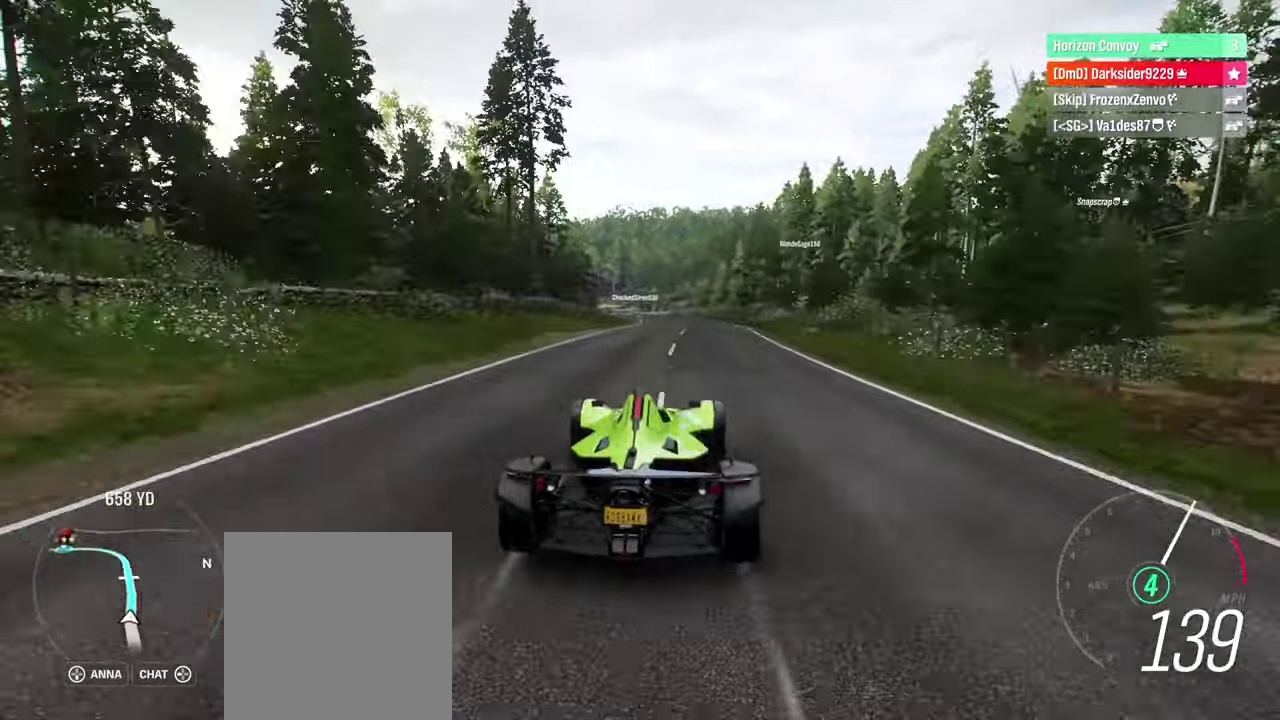
{"dt_ms": 300, "buttons": ["R2"], "left_stick": "center", "right_stick": "center", "events": []}
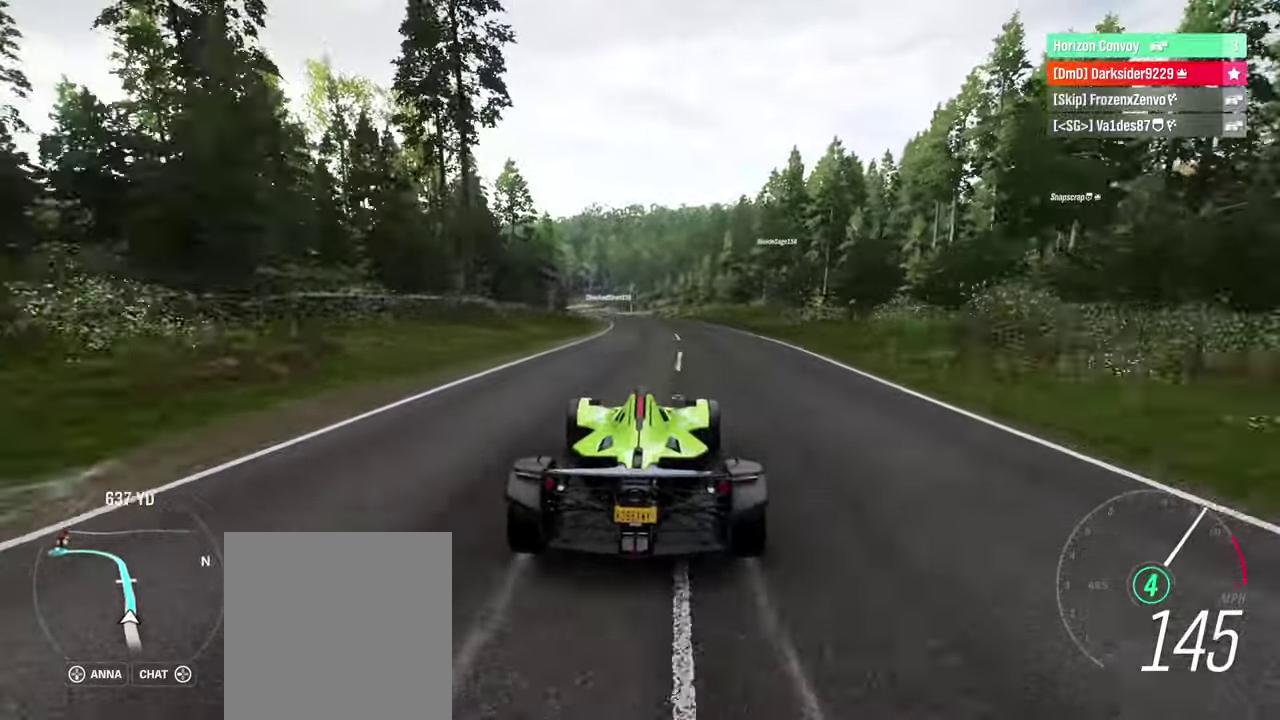
{"dt_ms": 700, "buttons": ["R2"], "left_stick": "center", "right_stick": "center", "events": [[50, "left_stick", "left"], [133, "left_stick", "center"]]}
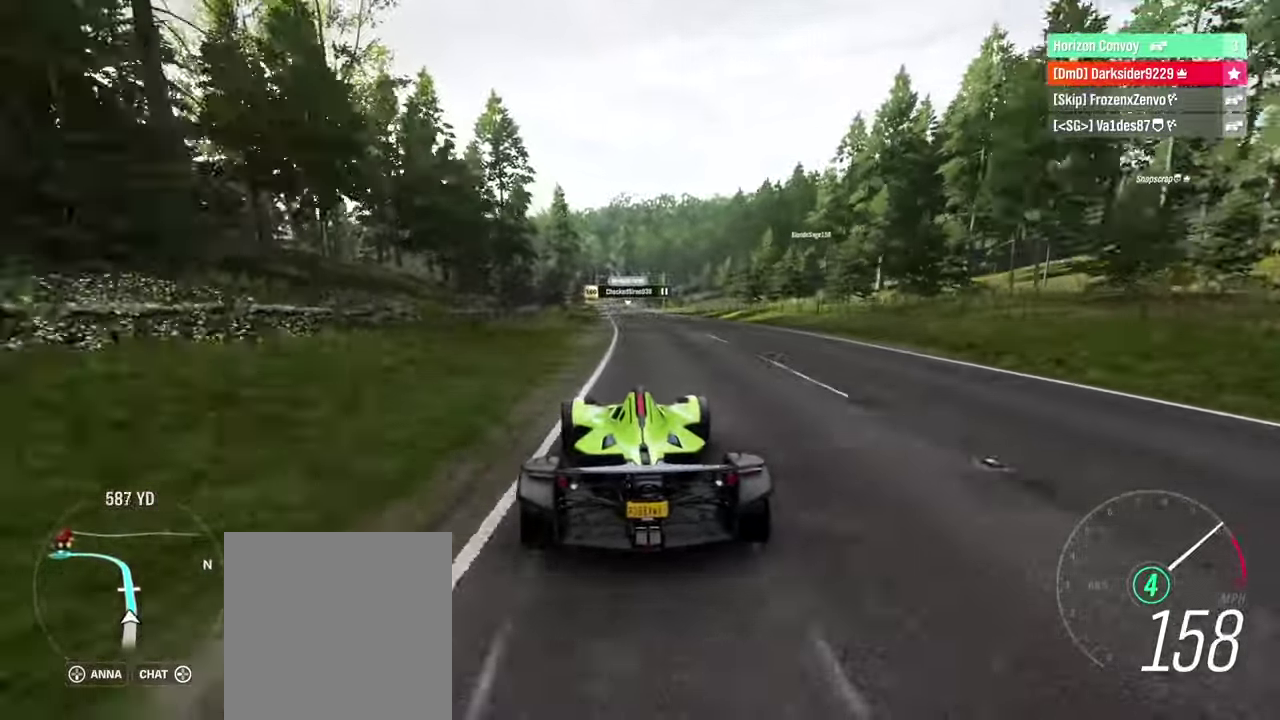
{"dt_ms": 400, "buttons": ["R2"], "left_stick": "right", "right_stick": "center", "events": [[400, "left_stick", "right"]]}
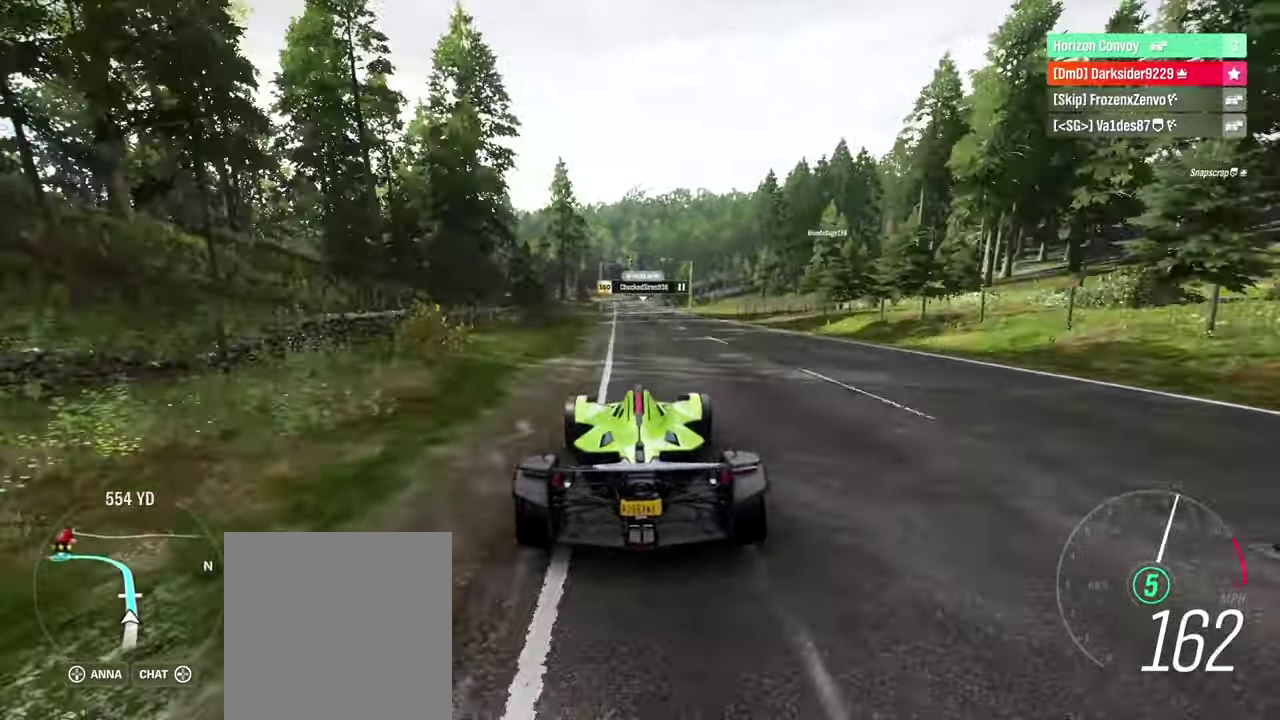
{"dt_ms": 500, "buttons": ["R2"], "left_stick": "center", "right_stick": "center", "events": [[66, "left_stick", "center"]]}
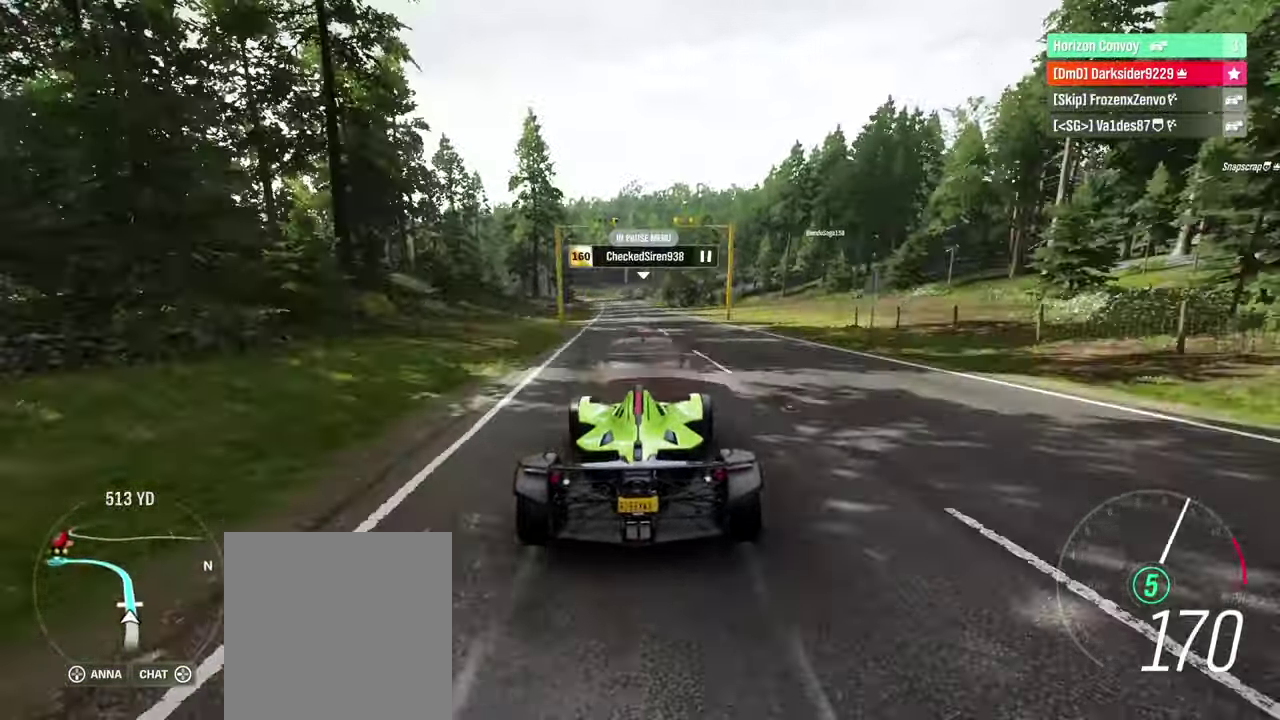
{"dt_ms": 400, "buttons": ["R2"], "left_stick": "center", "right_stick": "center", "events": []}
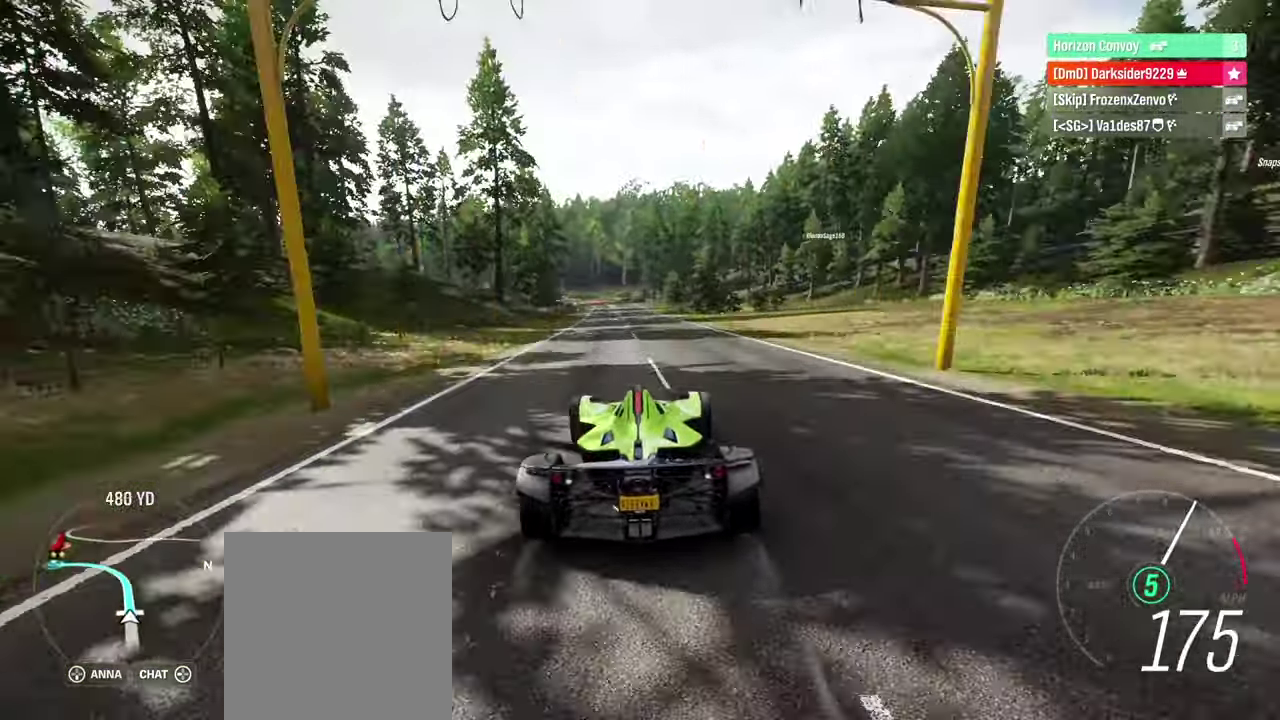
{"dt_ms": 400, "buttons": ["R2"], "left_stick": "center", "right_stick": "center", "events": []}
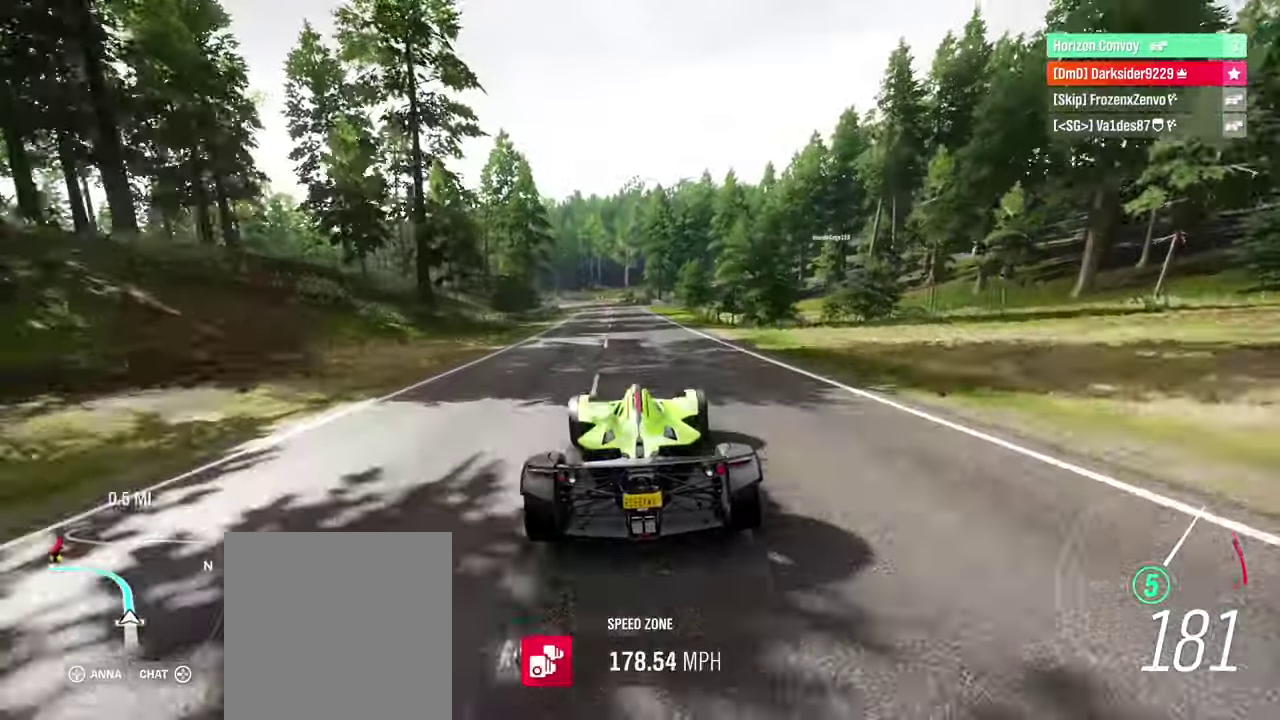
{"dt_ms": 500, "buttons": ["R2"], "left_stick": "center", "right_stick": "center", "events": []}
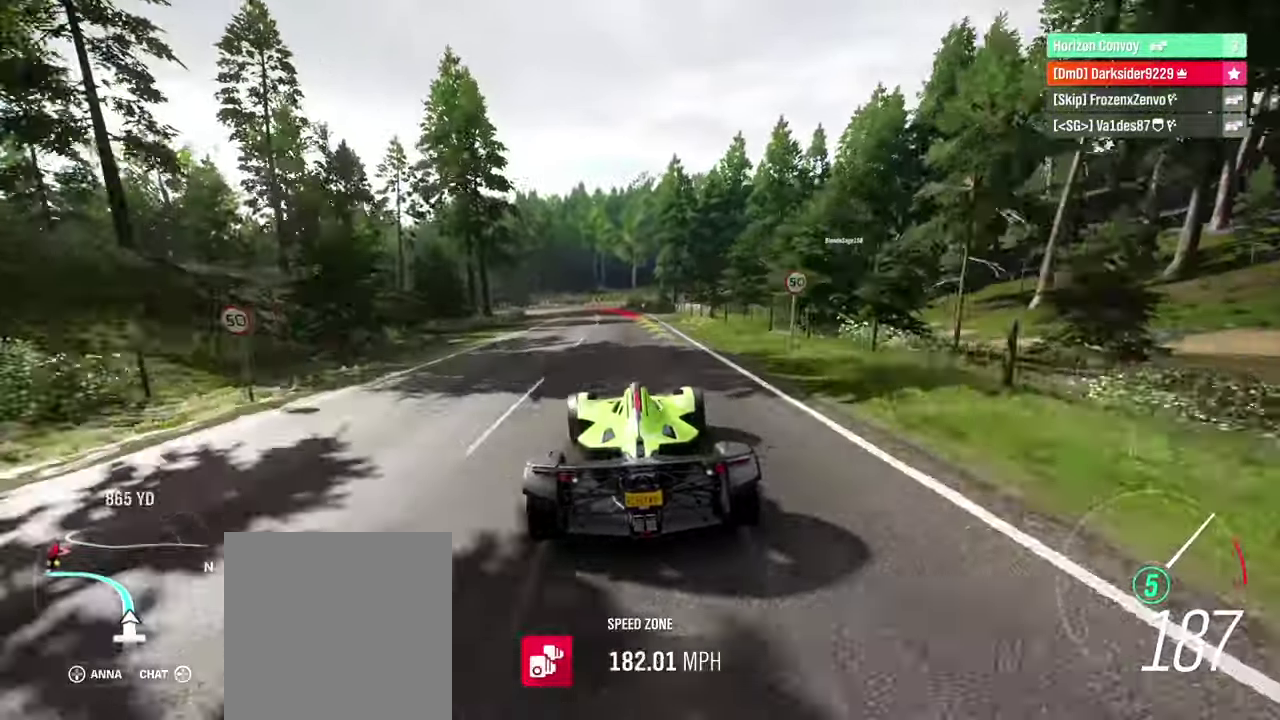
{"dt_ms": 400, "buttons": [], "left_stick": "center", "right_stick": "center", "events": [[66, "R2", "up"], [216, "L2", "down"], [383, "L2", "up"]]}
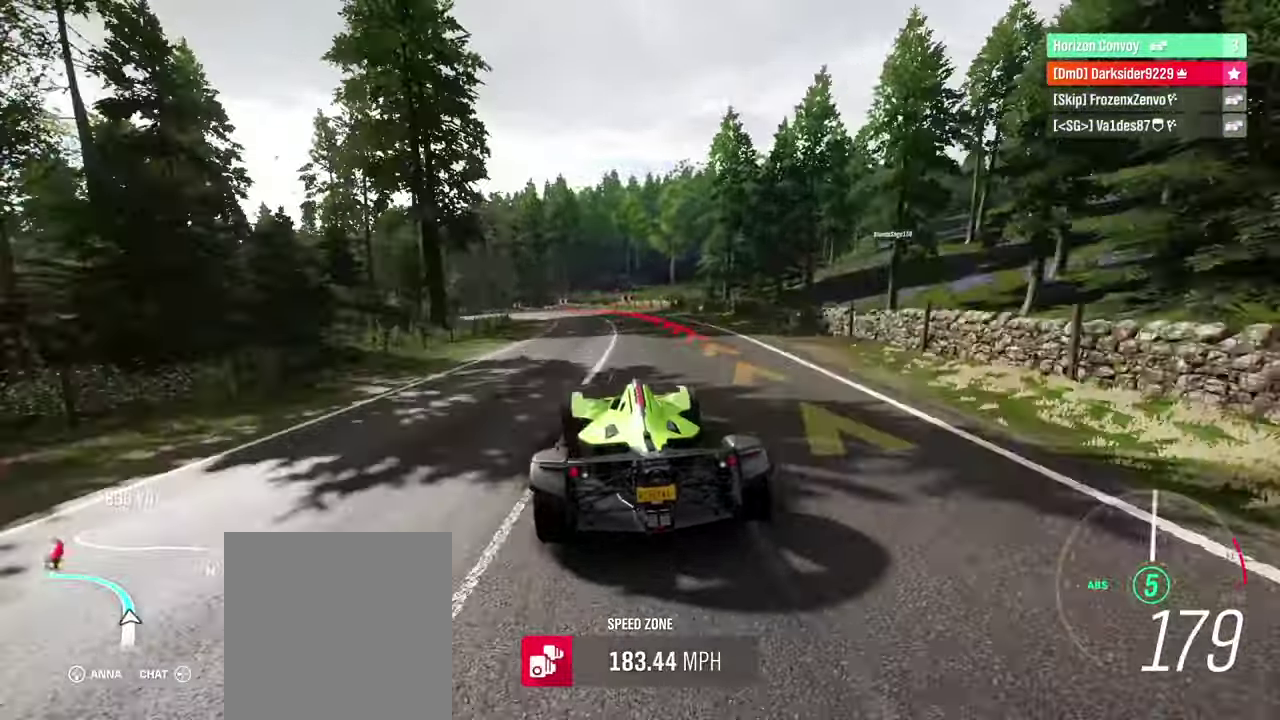
{"dt_ms": 500, "buttons": [], "left_stick": "left", "right_stick": "center", "events": [[100, "left_stick", "left"]]}
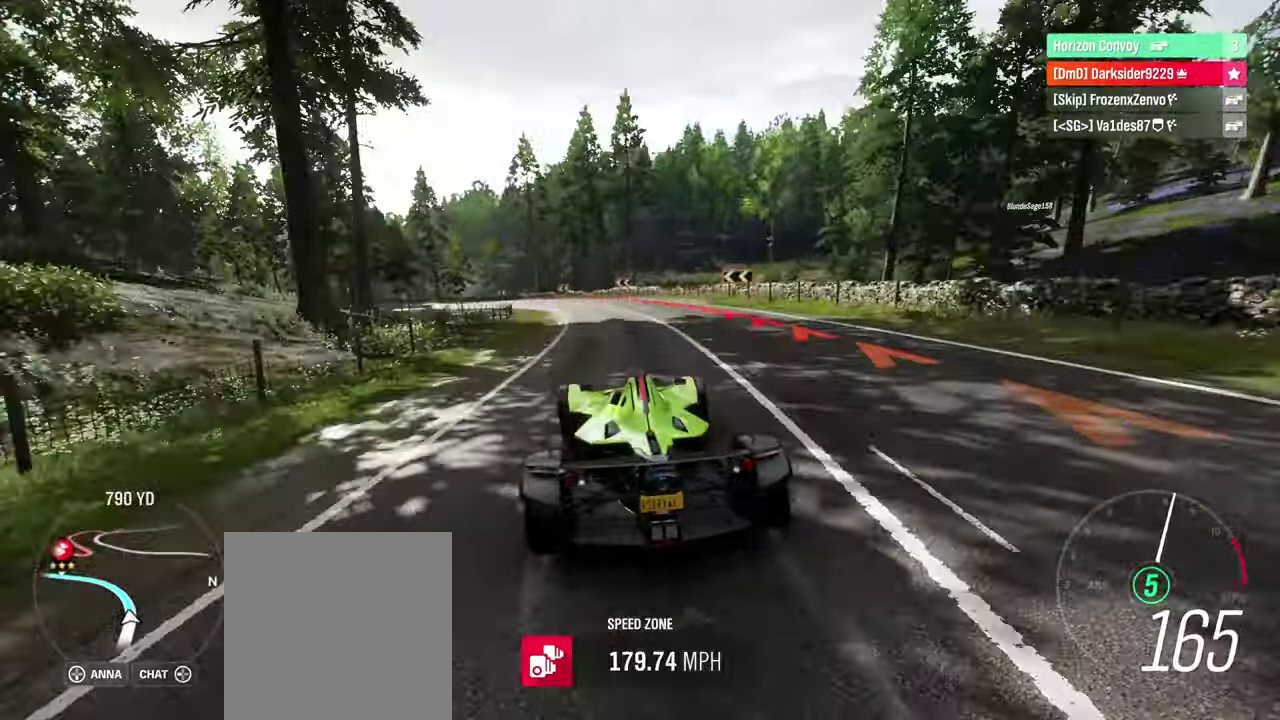
{"dt_ms": 400, "buttons": ["R2"], "left_stick": "left", "right_stick": "center", "events": [[50, "L2", "down"], [217, "L2", "up"], [400, "R2", "down"]]}